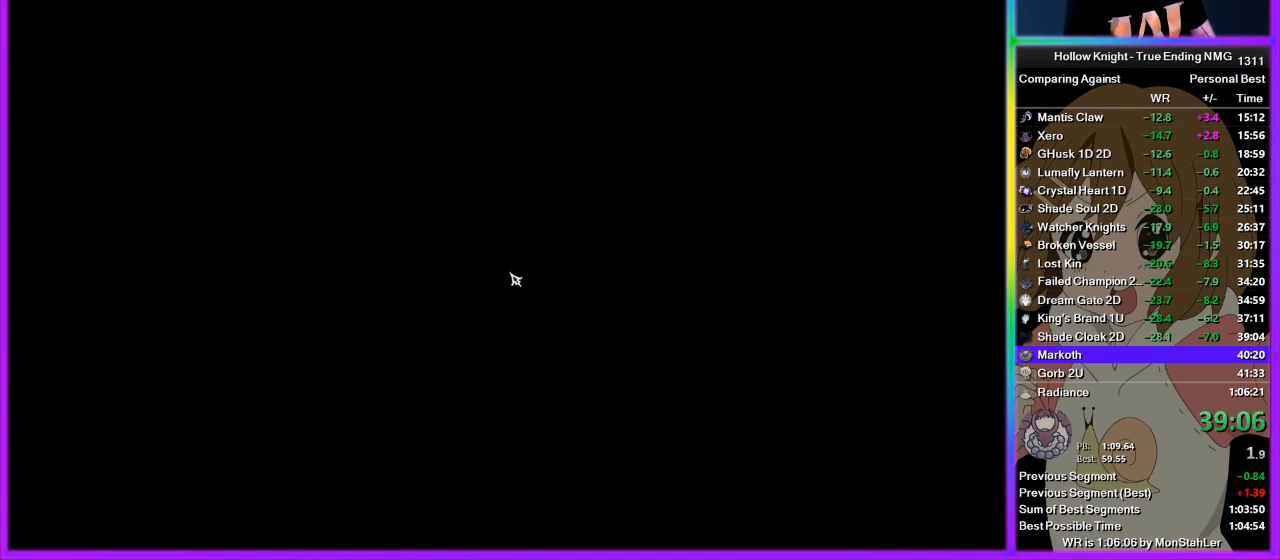
Gameplay with a controller (PlayStation layout); each line is a JSON object with the inputs held at the frame after it. "events" lists button and stick changes between this image and that frame as [ms after this image, input, new state], when the widget could be followed in between. Not read: L2 R2.
{"buttons": ["CROSS"], "left_stick": "center", "right_stick": "center"}
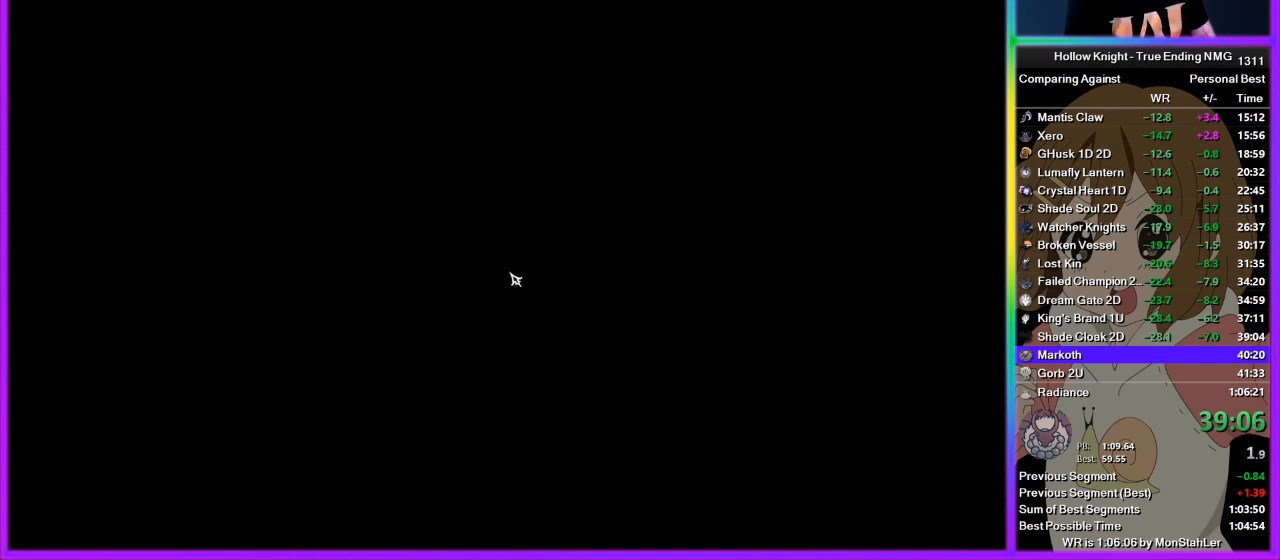
{"buttons": [], "left_stick": "center", "right_stick": "center", "events": [[44, "CROSS", "up"], [67, "CROSS", "down"], [111, "CROSS", "up"], [244, "CROSS", "down"], [267, "CROSS", "up"], [311, "CROSS", "down"], [333, "CROSS", "up"], [400, "CROSS", "down"], [444, "CROSS", "up"], [467, "CROSS", "down"], [511, "CROSS", "up"]]}
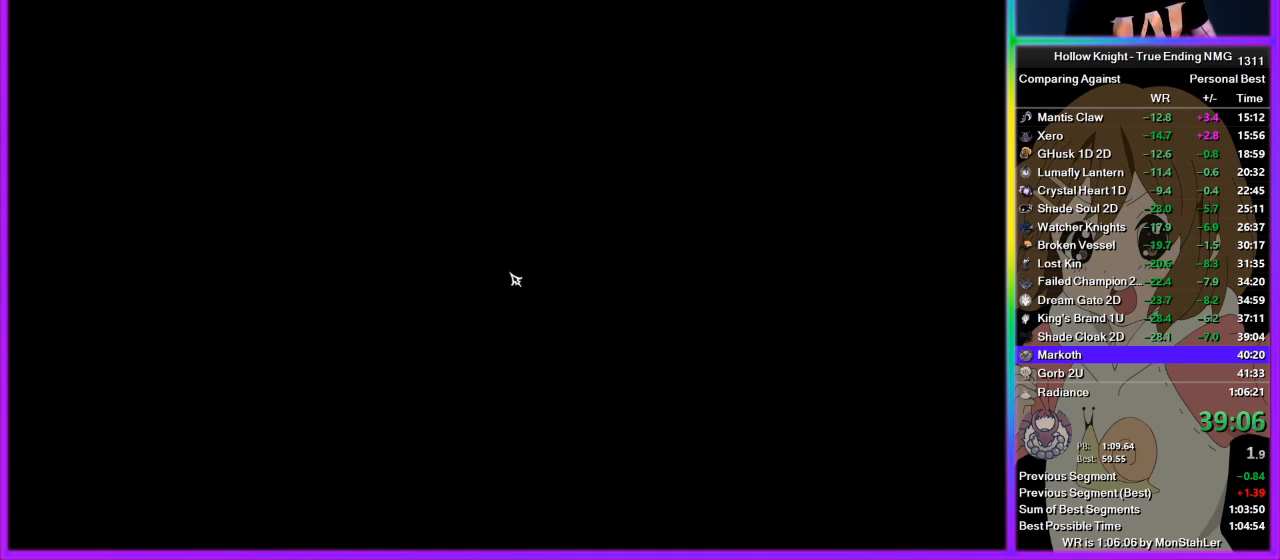
{"buttons": [], "left_stick": "center", "right_stick": "center", "events": [[67, "CROSS", "down"], [89, "CROSS", "up"], [133, "CROSS", "down"], [156, "CROSS", "up"], [200, "CROSS", "down"], [267, "CROSS", "up"], [356, "CROSS", "down"], [400, "CROSS", "up"], [422, "CROSS", "down"], [467, "CROSS", "up"]]}
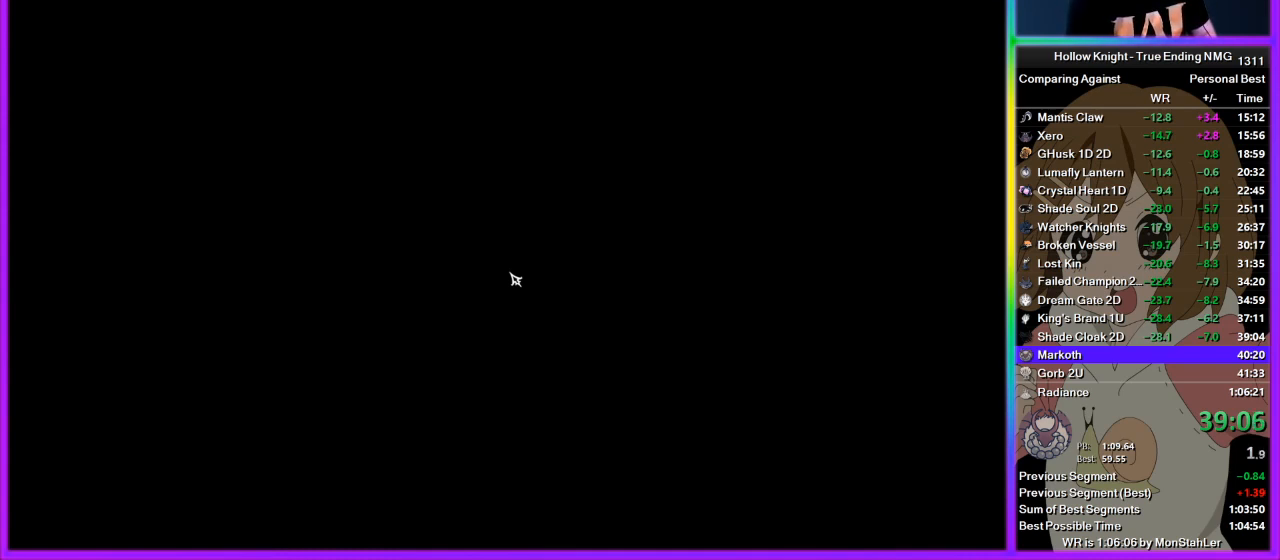
{"buttons": [], "left_stick": "center", "right_stick": "center", "events": [[44, "CROSS", "down"], [67, "CROSS", "up"], [111, "CROSS", "down"], [133, "CROSS", "up"], [222, "CROSS", "down"], [244, "CROSS", "up"], [289, "CROSS", "down"], [333, "CROSS", "up"], [378, "CROSS", "down"], [422, "CROSS", "up"], [467, "CROSS", "down"], [511, "CROSS", "up"]]}
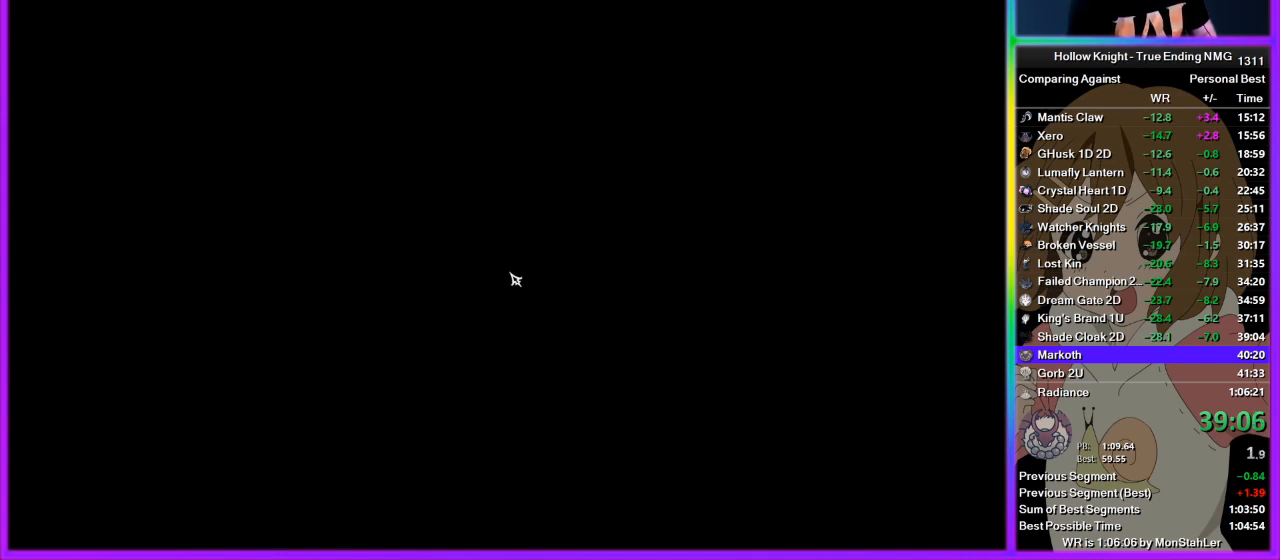
{"buttons": [], "left_stick": "center", "right_stick": "center", "events": [[45, "CROSS", "down"], [133, "CROSS", "up"], [200, "CROSS", "down"], [311, "CROSS", "up"], [333, "CROSS", "down"], [378, "CROSS", "up"], [422, "CROSS", "down"], [467, "CROSS", "up"]]}
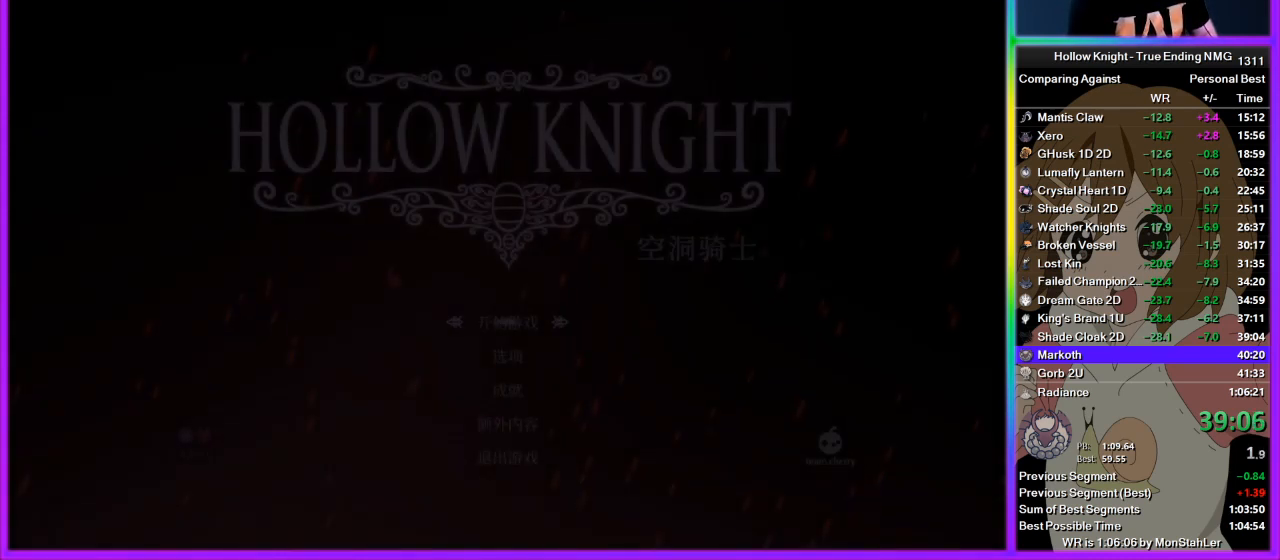
{"buttons": [], "left_stick": "center", "right_stick": "center", "events": [[111, "CROSS", "down"], [133, "CROSS", "up"], [311, "CROSS", "down"], [356, "CROSS", "up"], [400, "CROSS", "down"], [444, "CROSS", "up"], [467, "CROSS", "down"], [511, "CROSS", "up"]]}